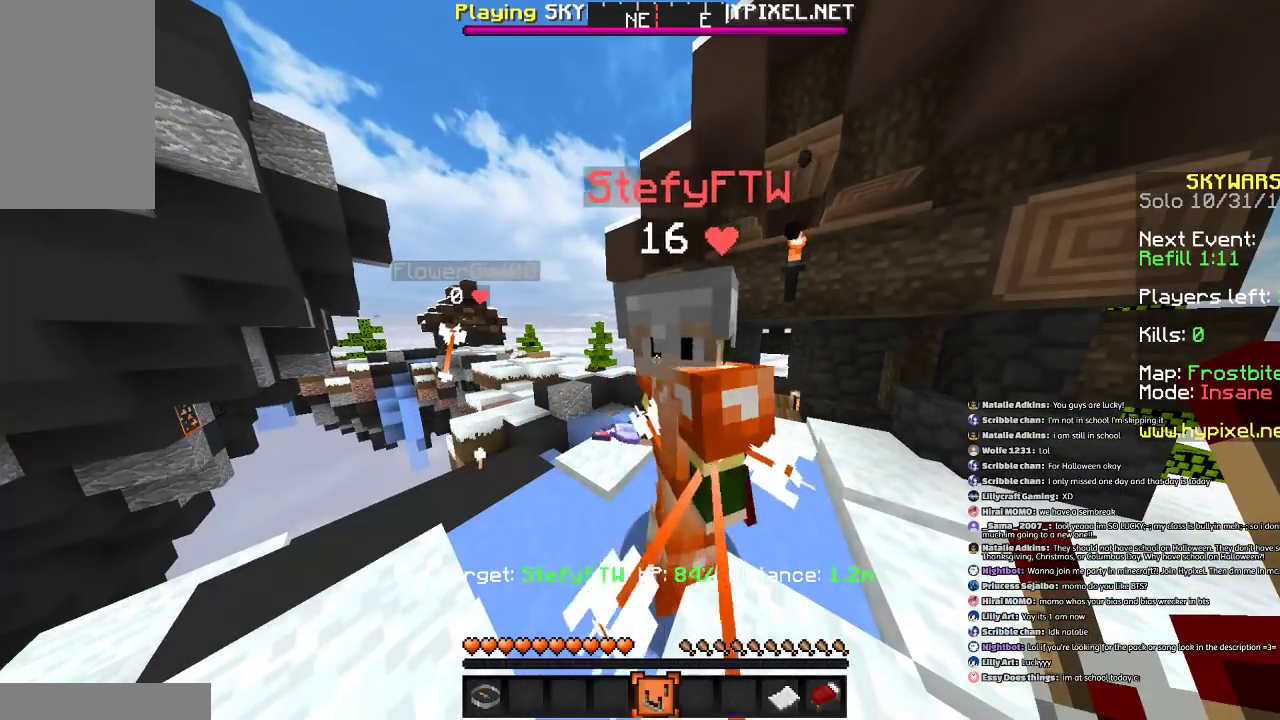
Gameplay with keyboard and mouse; each line is a JSON object with the keys and mouse buttons held at the frame after it. "events" lists presses ("down") and releases ("up") of "a", "d", "s", "space", "w", "mouse_left" and "mouse_right" between this image and that frame as [ms after this image, input, new state], when the widget could be followed in between. "mouse_left", "mouse_right" = the "left", "right" buttons of the "mouse" list. No other keys are recorded. Fast repeated clicks can show as one long hold. Mouse movement is not recorded.
{"keys": [], "mouse": [], "events": []}
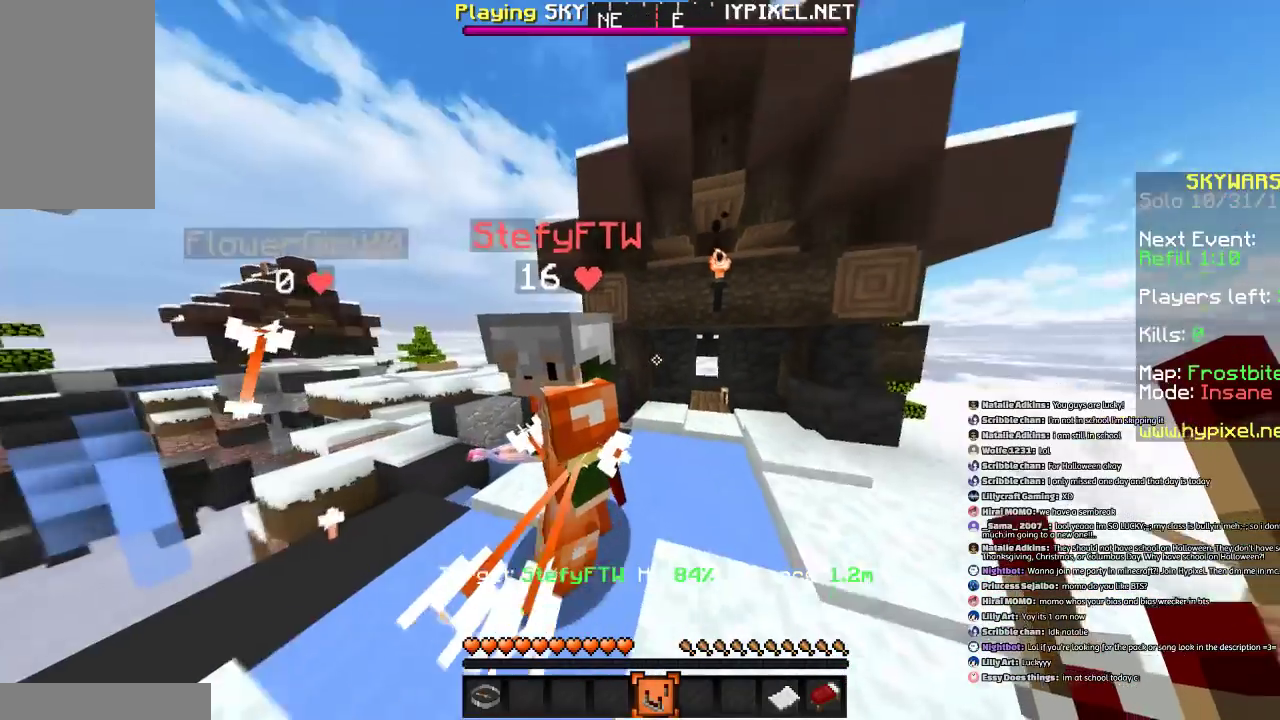
{"keys": [], "mouse": [], "events": [[301, "d", "down"], [301, "s", "down"], [501, "d", "up"], [501, "s", "up"]]}
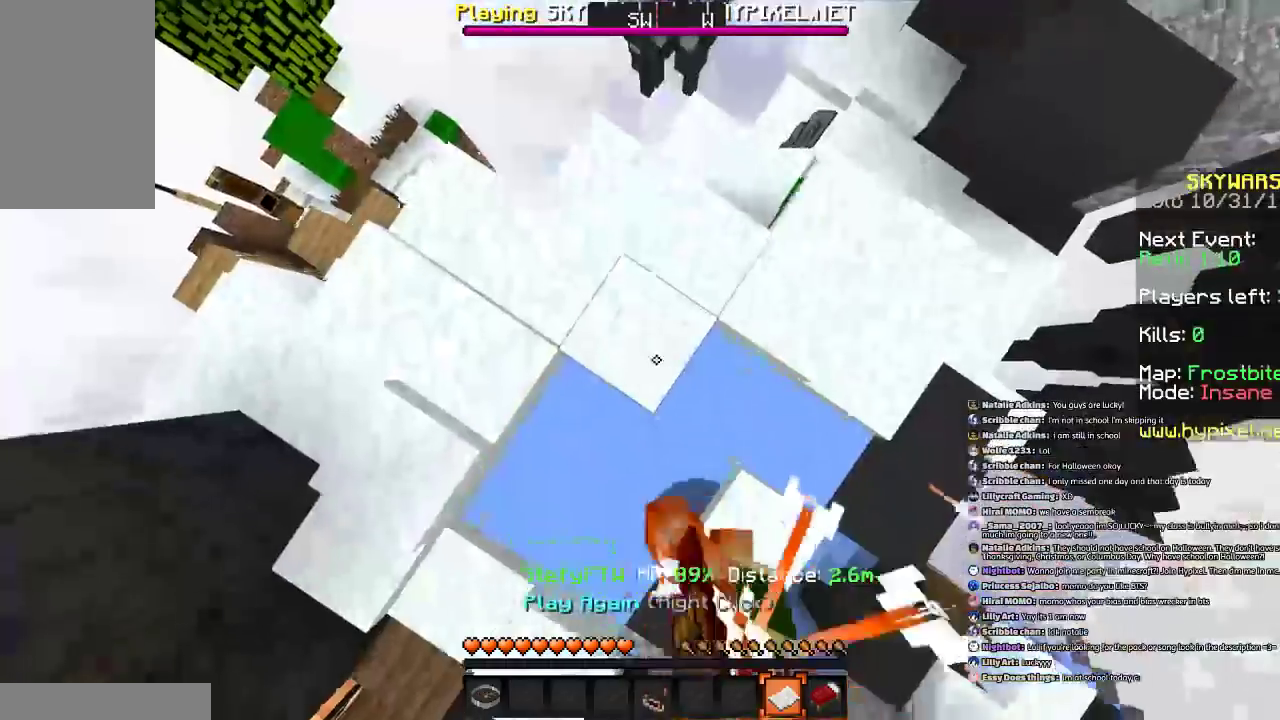
{"keys": ["w"], "mouse": [], "events": [[500, "w", "down"]]}
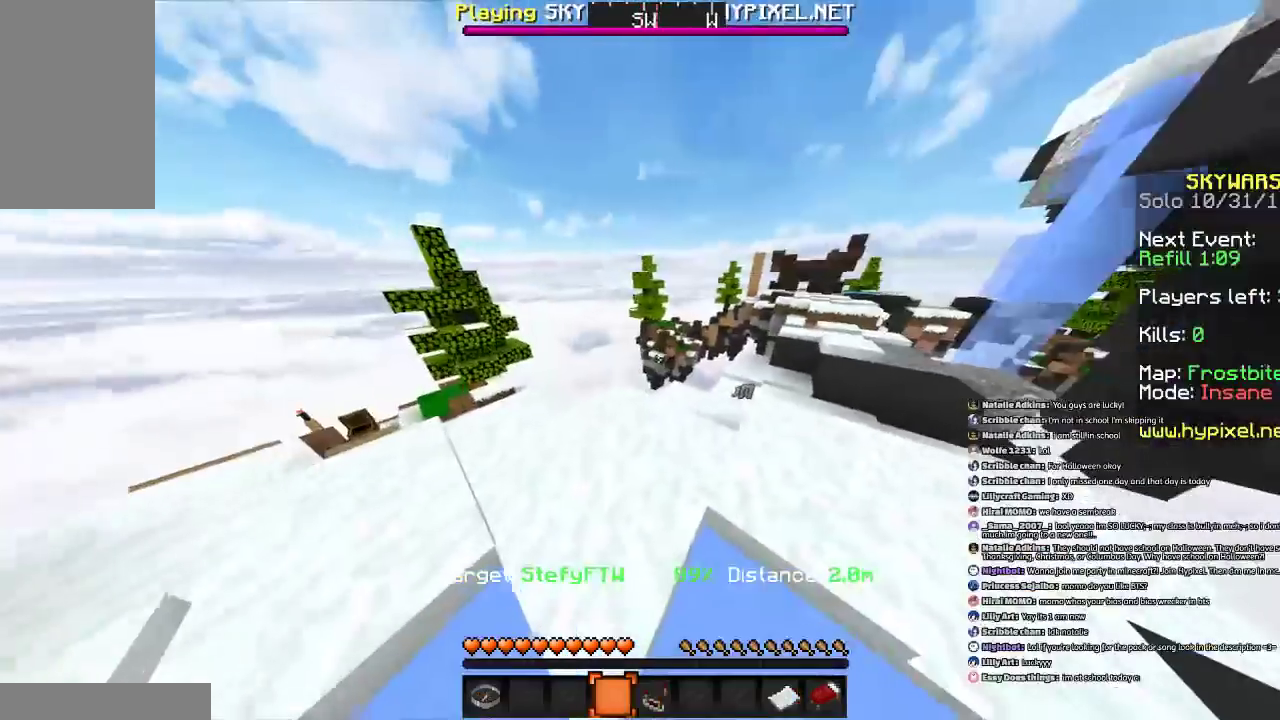
{"keys": [], "mouse": [], "events": [[134, "w", "up"], [267, "s", "down"], [401, "s", "up"]]}
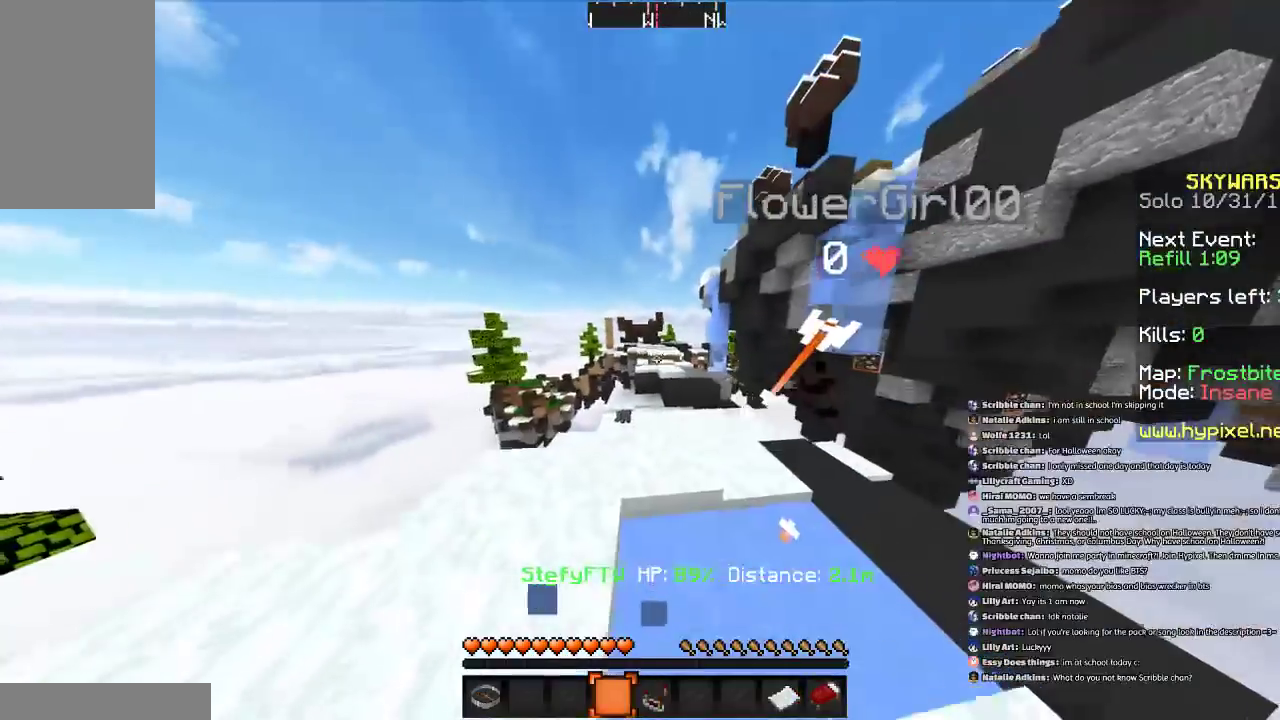
{"keys": ["space", "w"], "mouse": [], "events": [[67, "w", "down"], [200, "space", "down"], [367, "space", "up"], [400, "space", "down"]]}
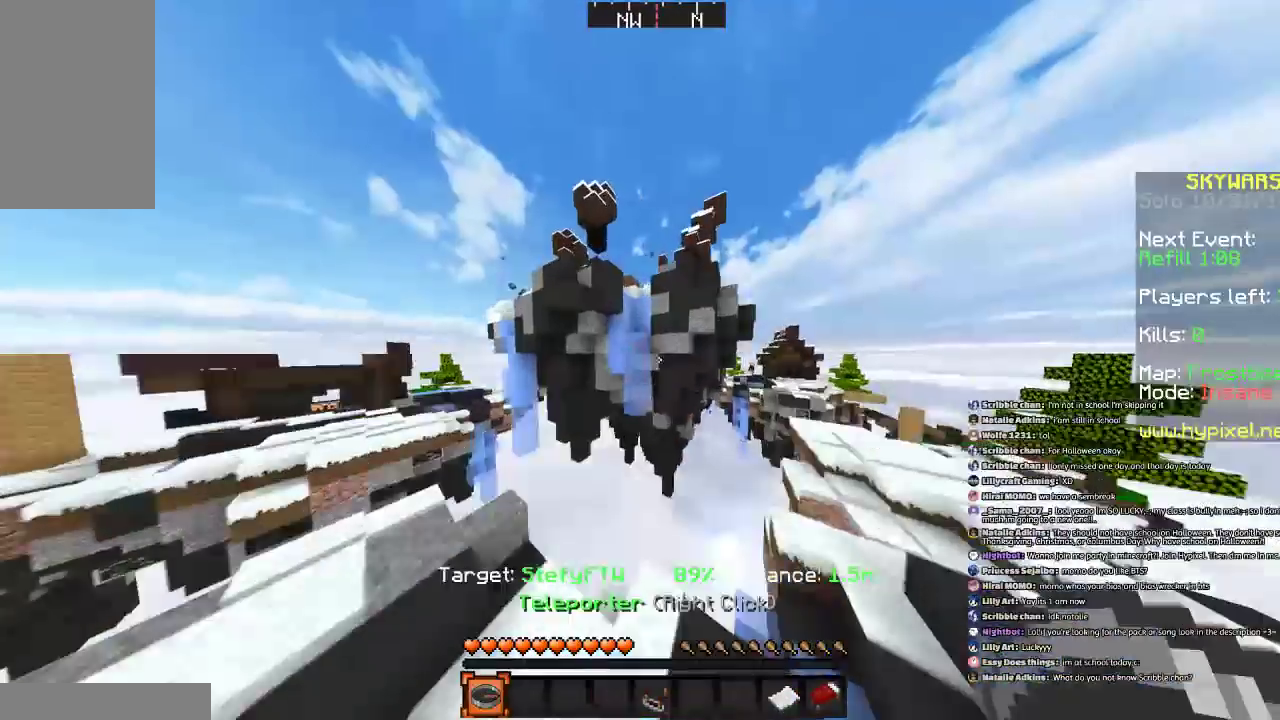
{"keys": ["w"], "mouse": [], "events": [[468, "space", "up"]]}
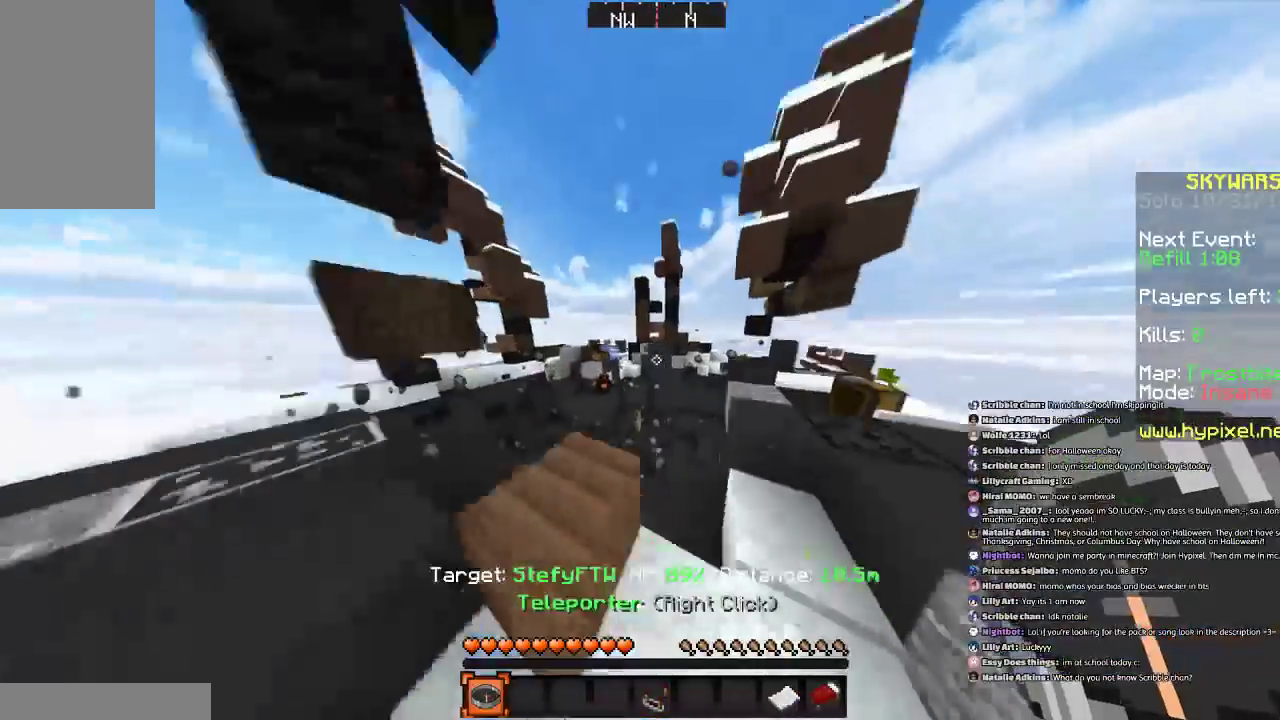
{"keys": [], "mouse": [], "events": [[66, "w", "up"]]}
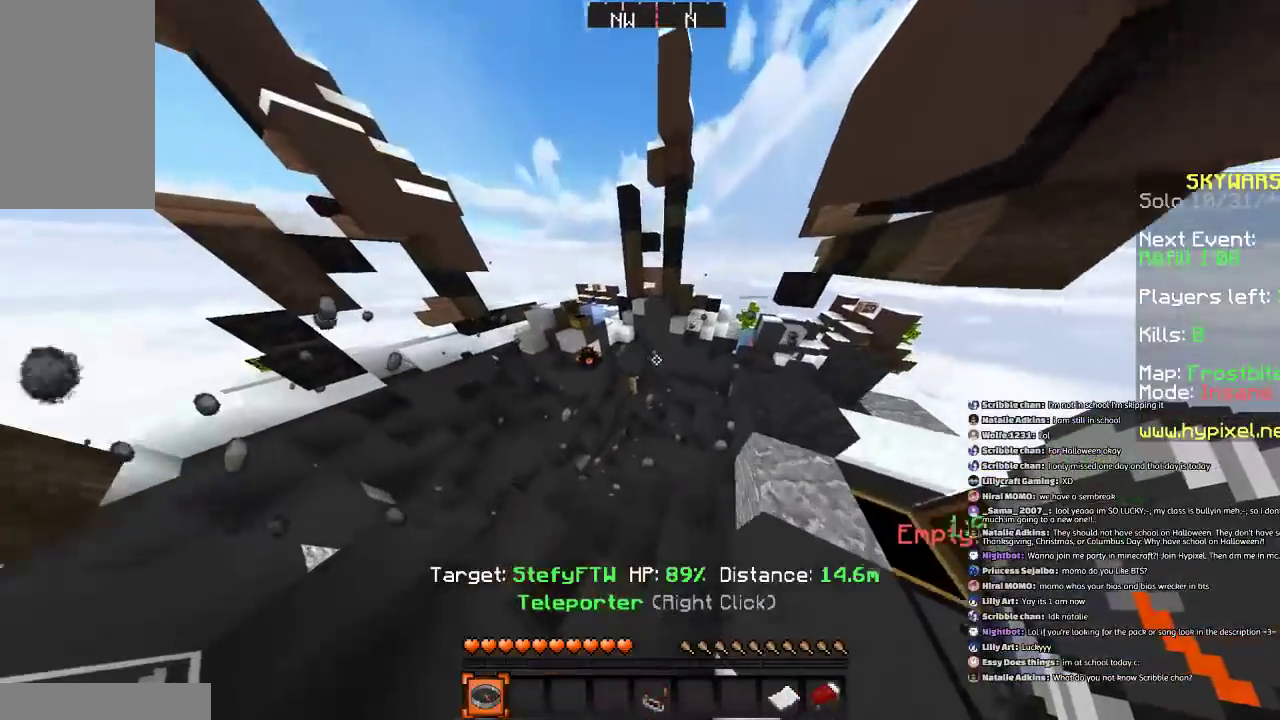
{"keys": [], "mouse": [], "events": [[167, "w", "down"], [334, "w", "up"]]}
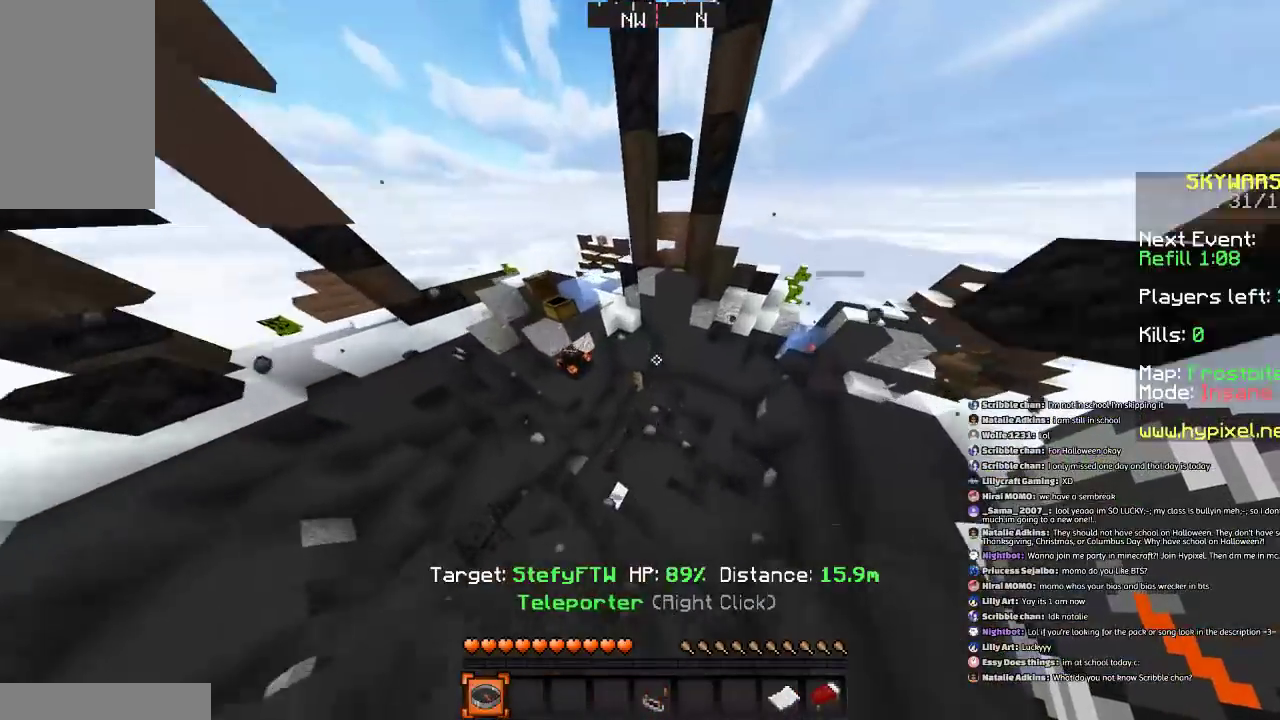
{"keys": [], "mouse": [], "events": []}
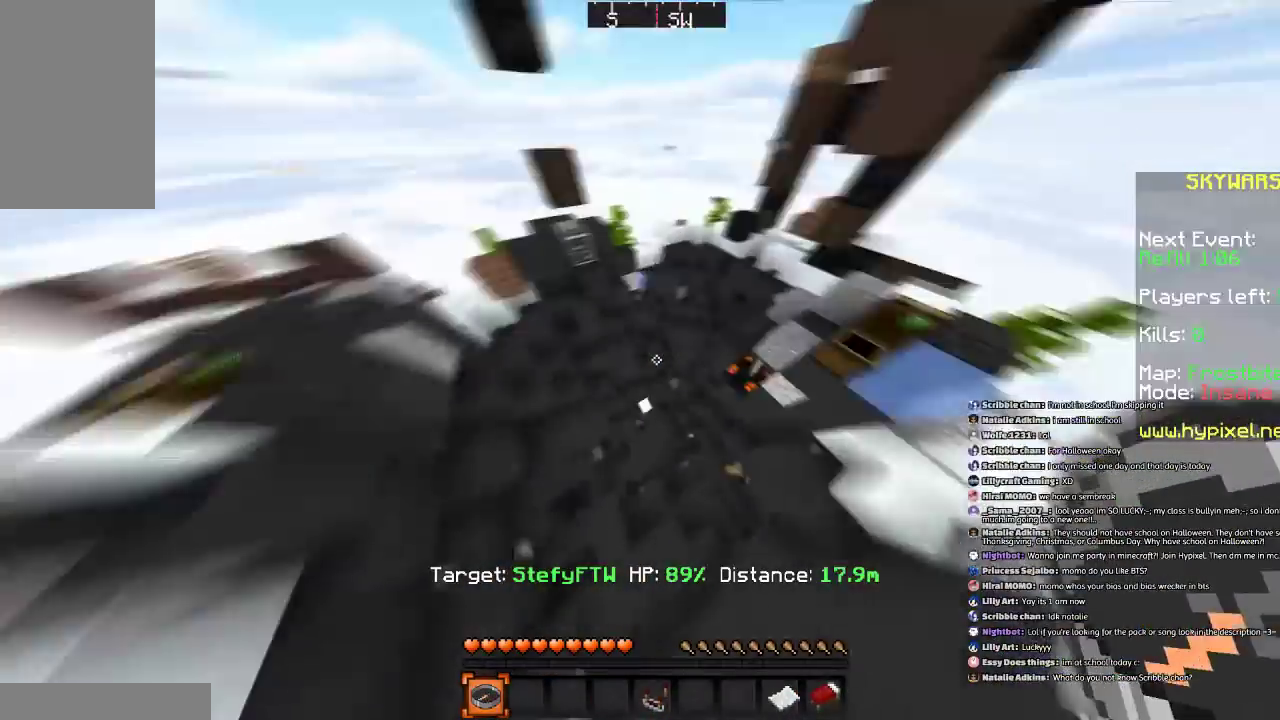
{"keys": [], "mouse": [], "events": []}
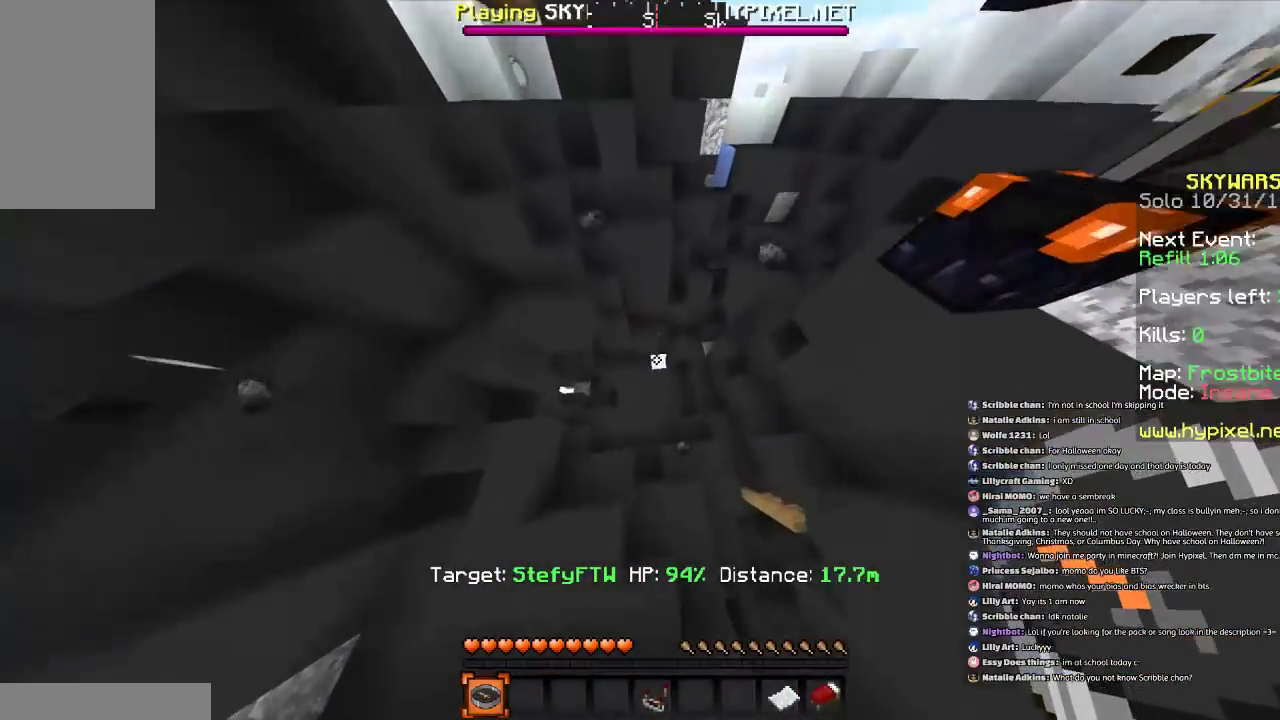
{"keys": [], "mouse": [], "events": []}
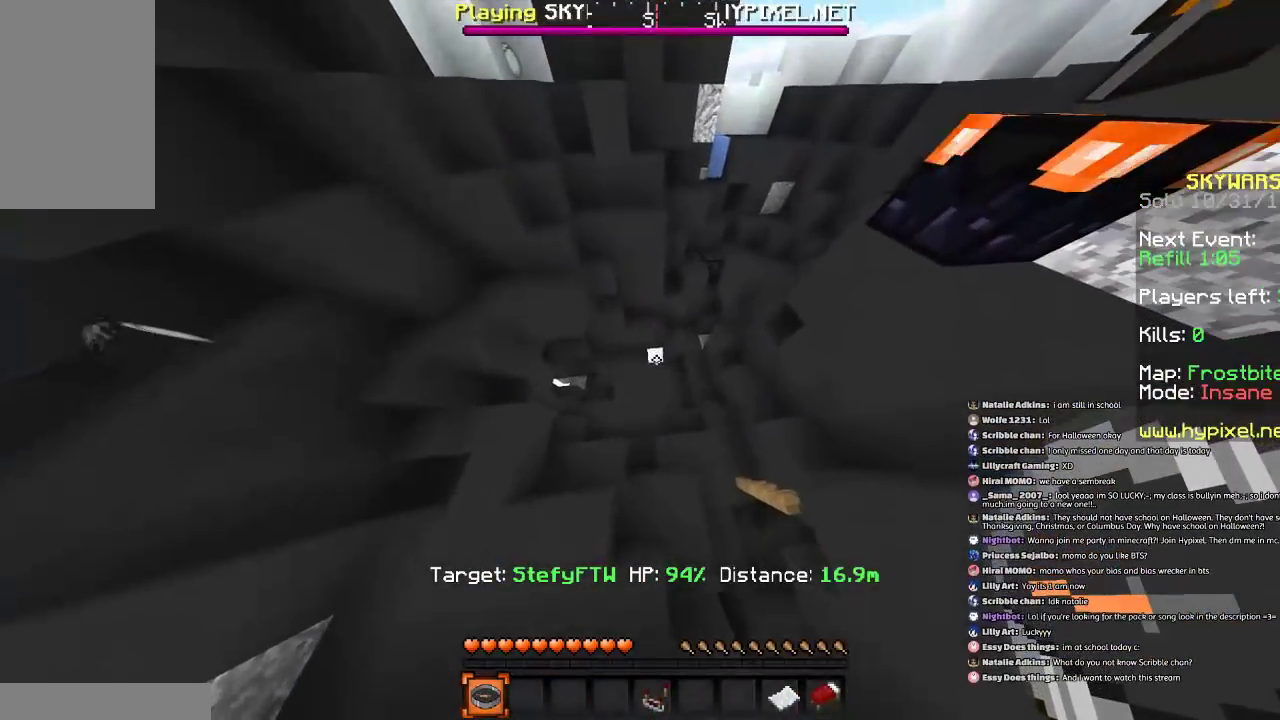
{"keys": [], "mouse": [], "events": []}
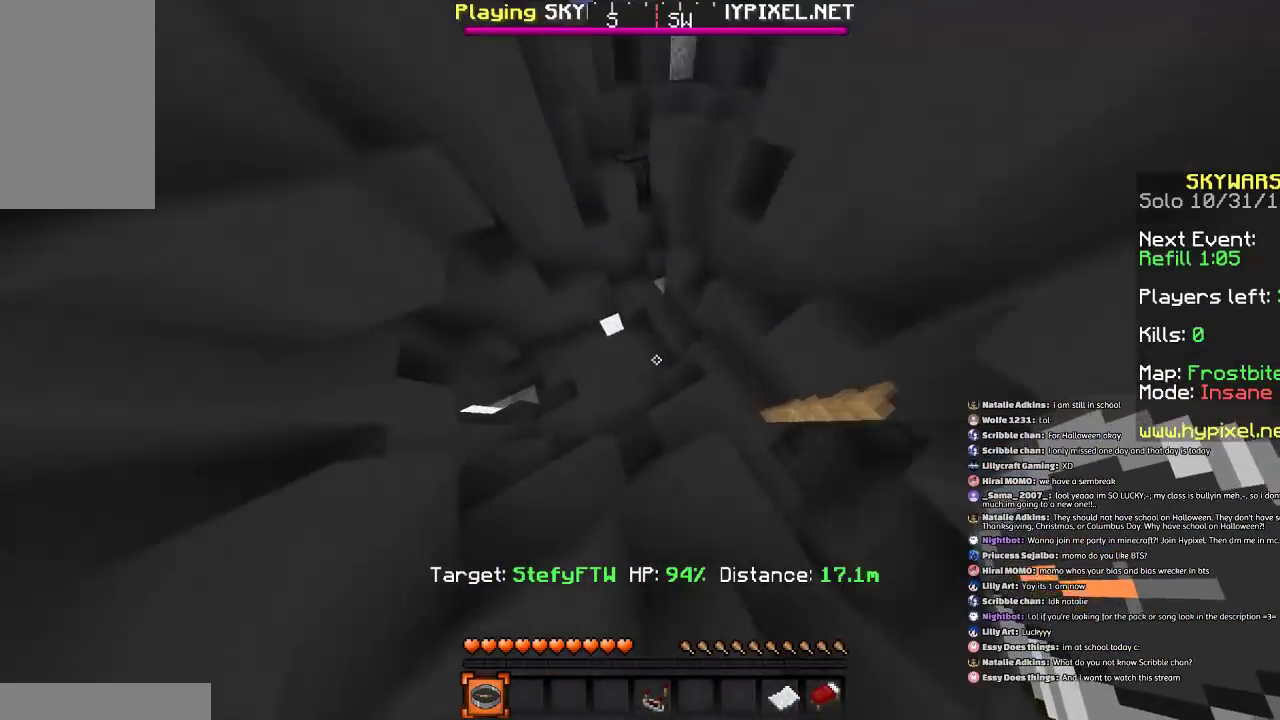
{"keys": ["space"], "mouse": [], "events": [[467, "space", "down"]]}
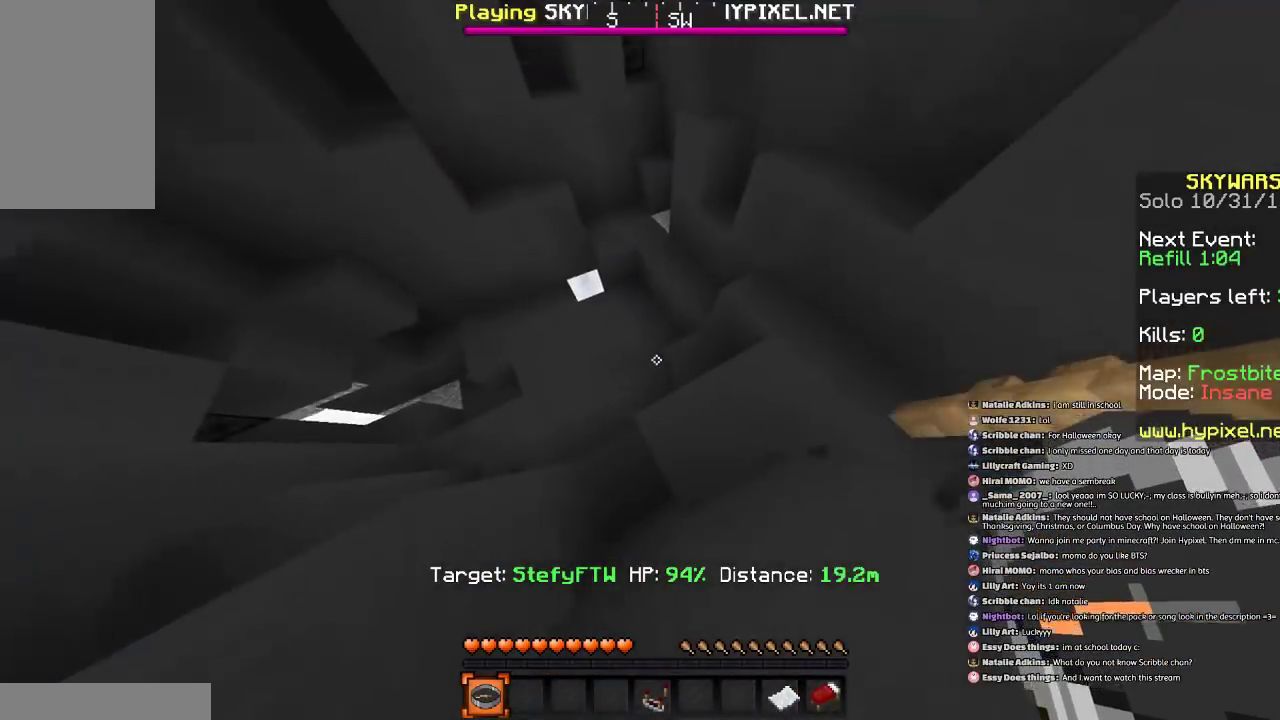
{"keys": ["space"], "mouse": [], "events": [[134, "space", "up"], [167, "space", "down"]]}
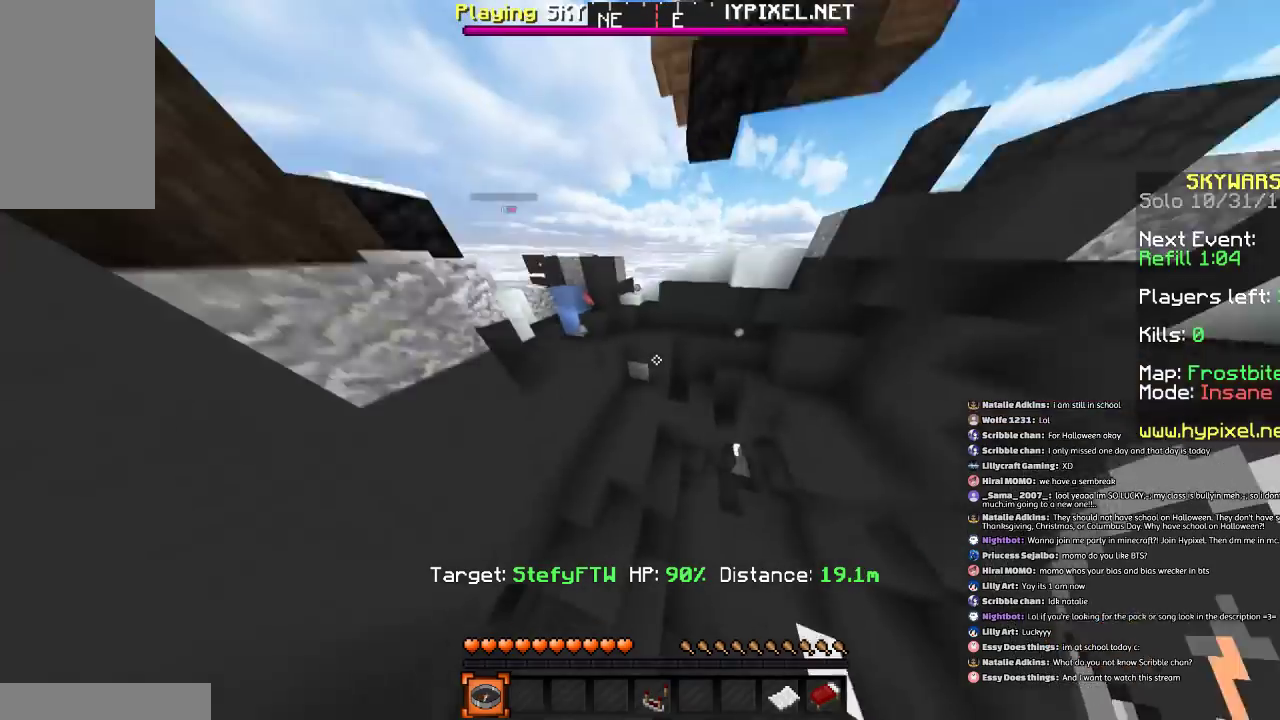
{"keys": [], "mouse": [], "events": [[367, "space", "up"]]}
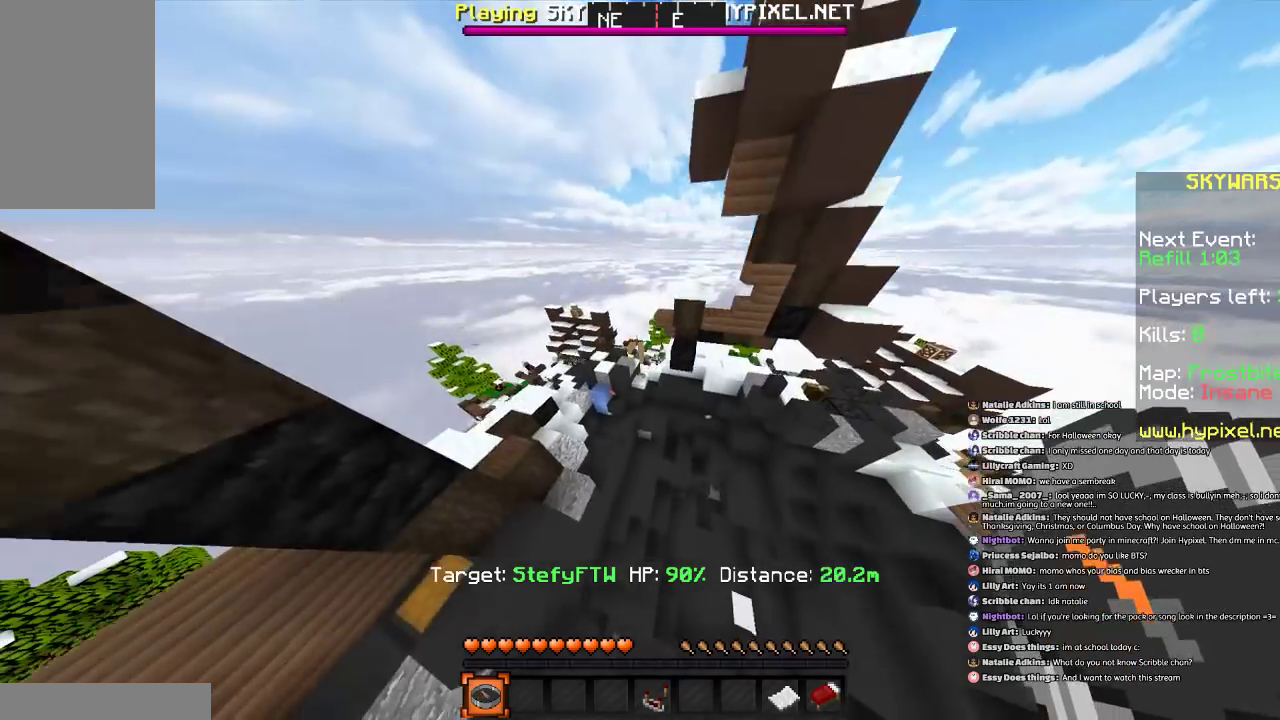
{"keys": ["a"], "mouse": [], "events": [[367, "a", "down"]]}
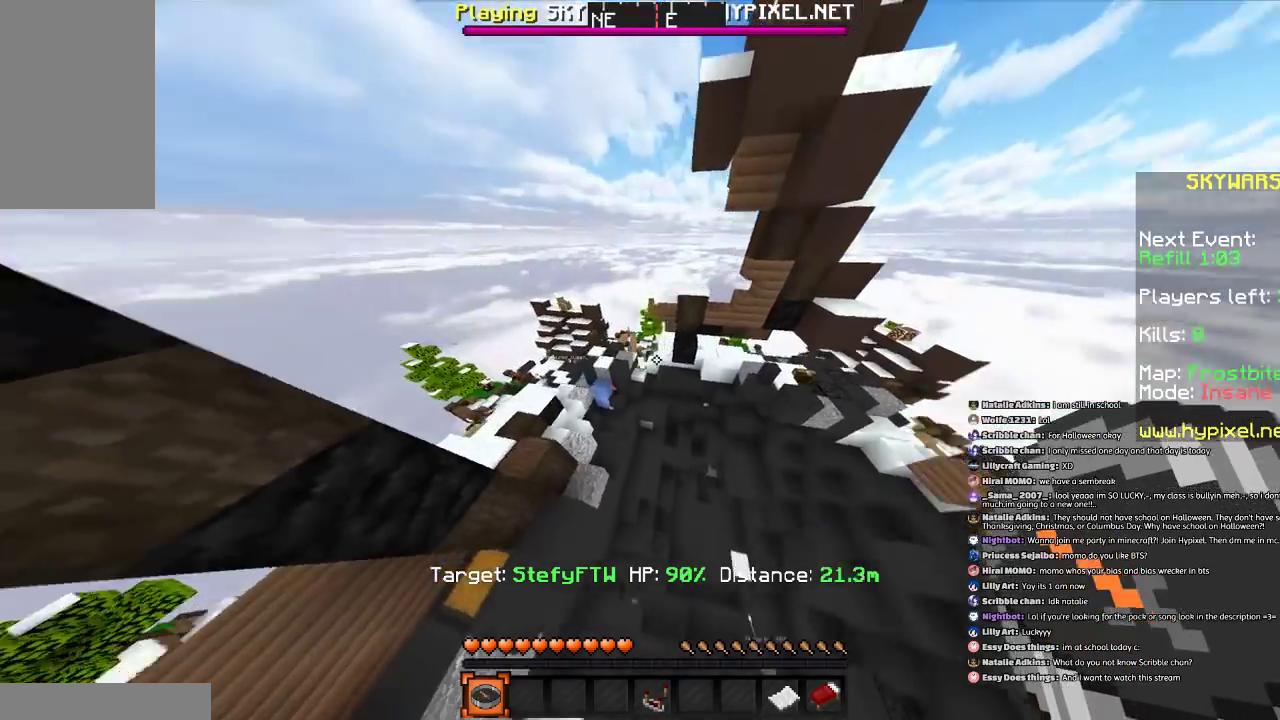
{"keys": [], "mouse": [], "events": [[66, "a", "up"]]}